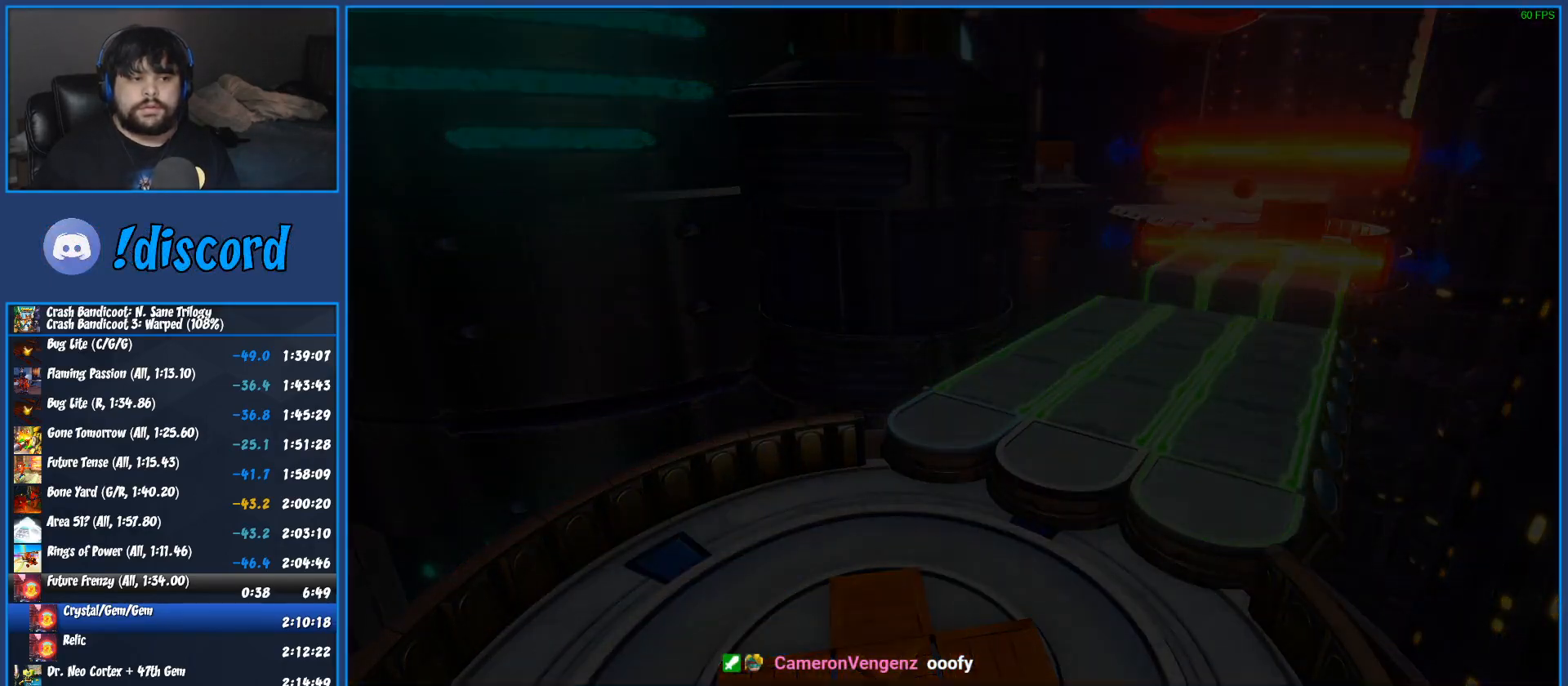
Gameplay with a controller (PlayStation layout); each line is a JSON object with the inputs held at the frame after it (dt_ms = milliseconds from this image to that frame). "button_events" lists button changes between this image and that frame as [ms after this image, input, new state], when the widget could be followed in between (sticks are given only as held states). Not read: R3 right_stick.
{"dt_ms": 500, "buttons": [], "left_stick": "center", "button_events": [[50, "TRIANGLE", "down"], [133, "TRIANGLE", "up"]]}
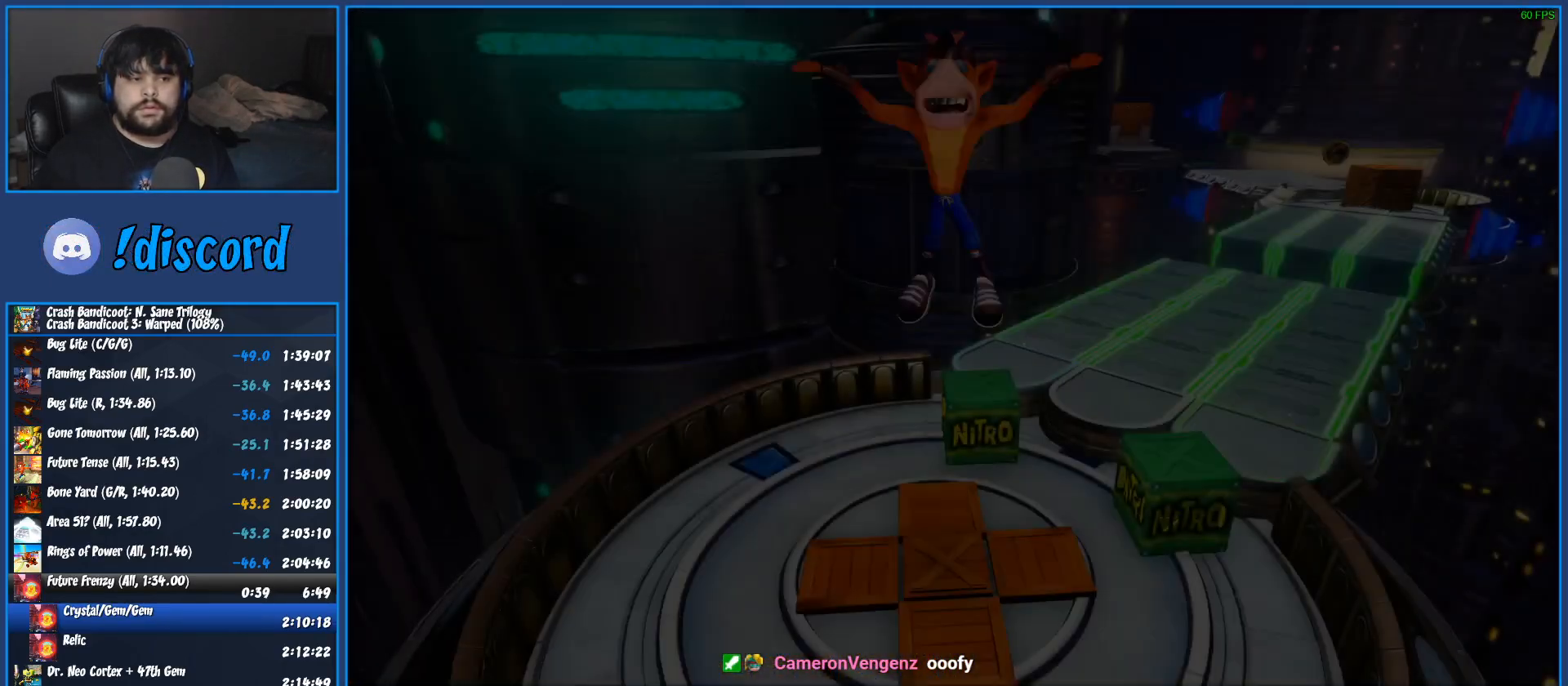
{"dt_ms": 500, "buttons": [], "left_stick": "up-right", "button_events": []}
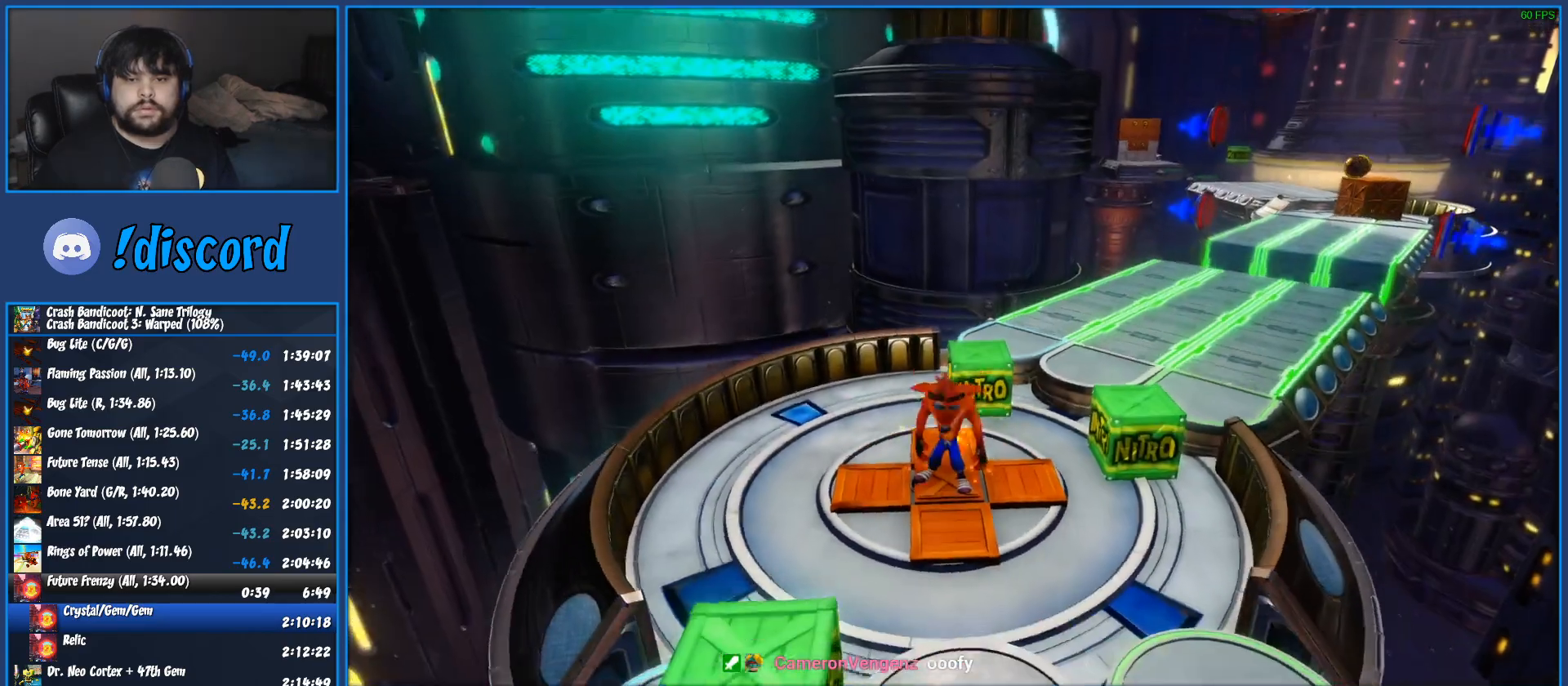
{"dt_ms": 500, "buttons": ["CROSS"], "left_stick": "up-right", "button_events": [[233, "CROSS", "down"], [400, "CROSS", "up"], [467, "CROSS", "down"]]}
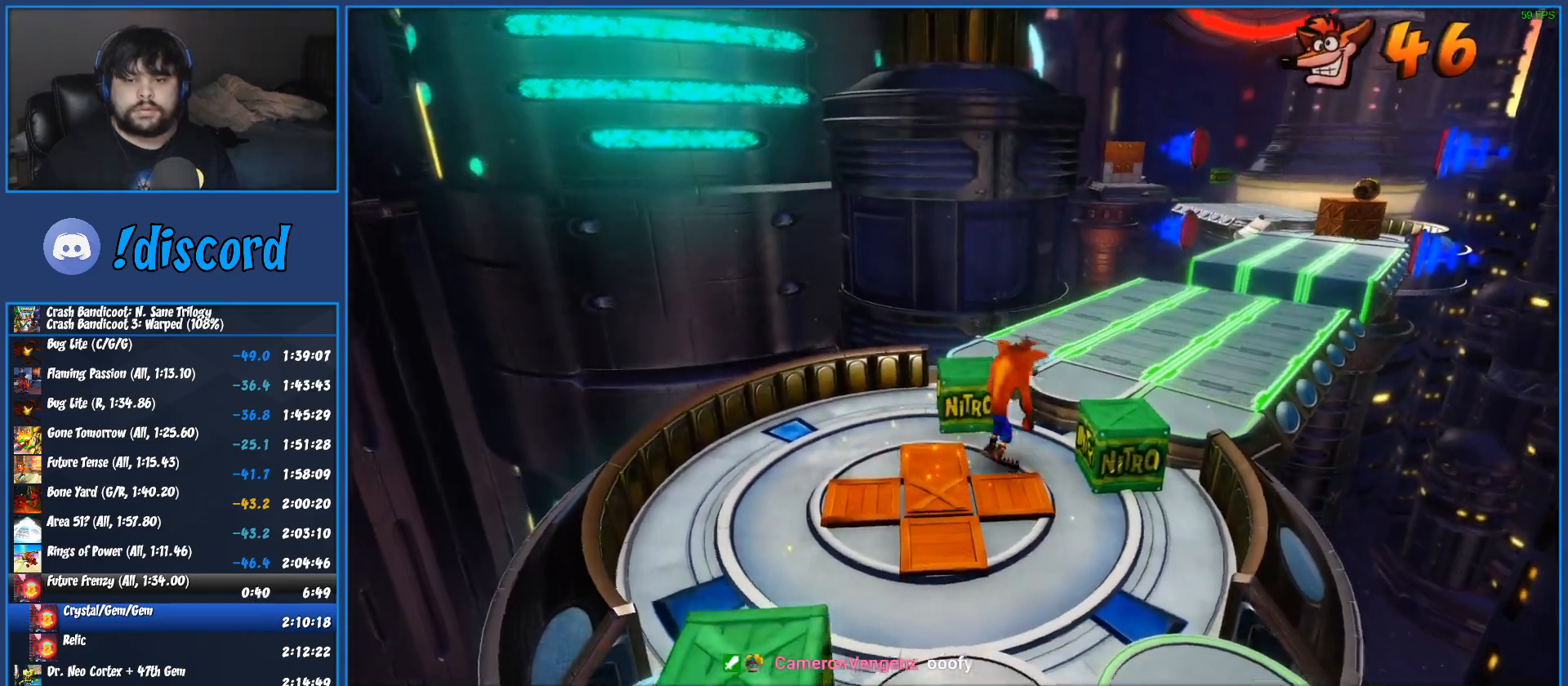
{"dt_ms": 500, "buttons": [], "left_stick": "up-right", "button_events": [[283, "CROSS", "up"]]}
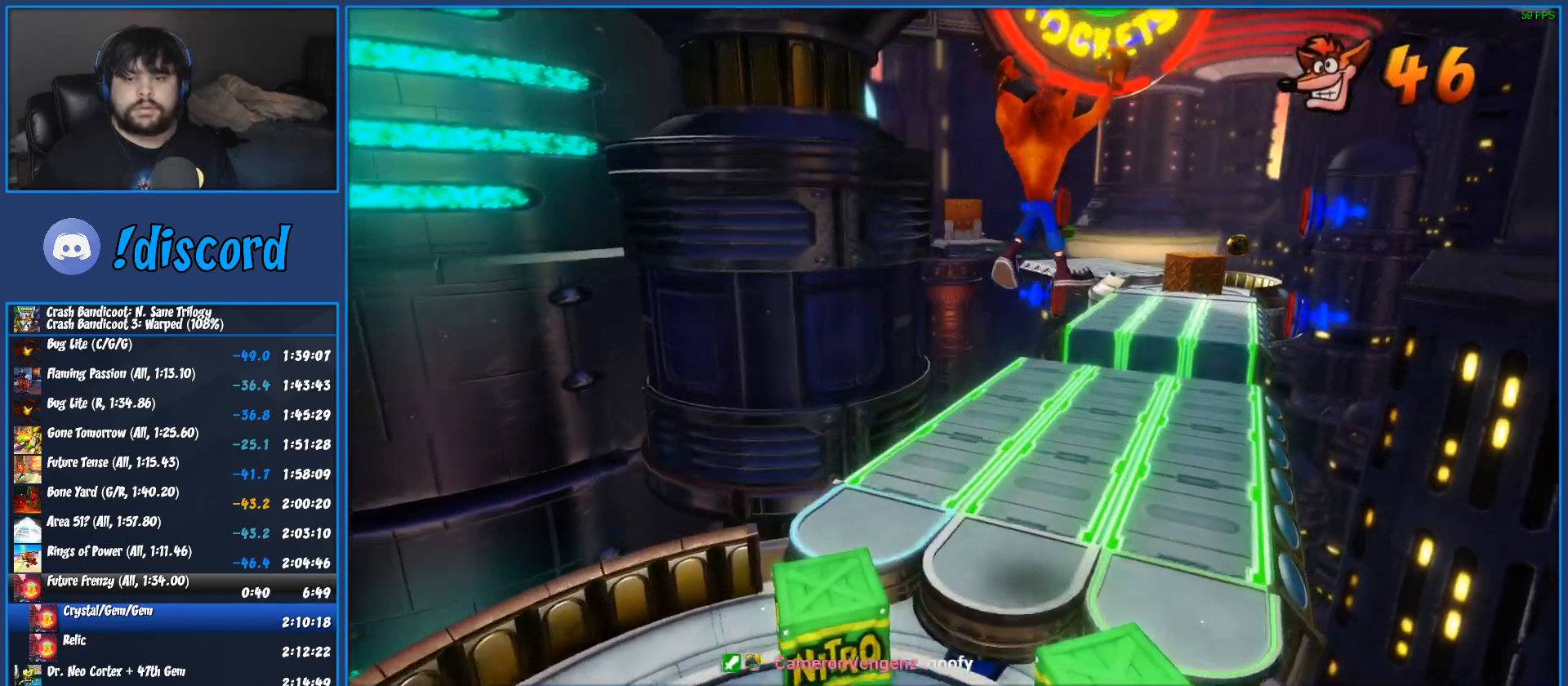
{"dt_ms": 500, "buttons": [], "left_stick": "up", "button_events": []}
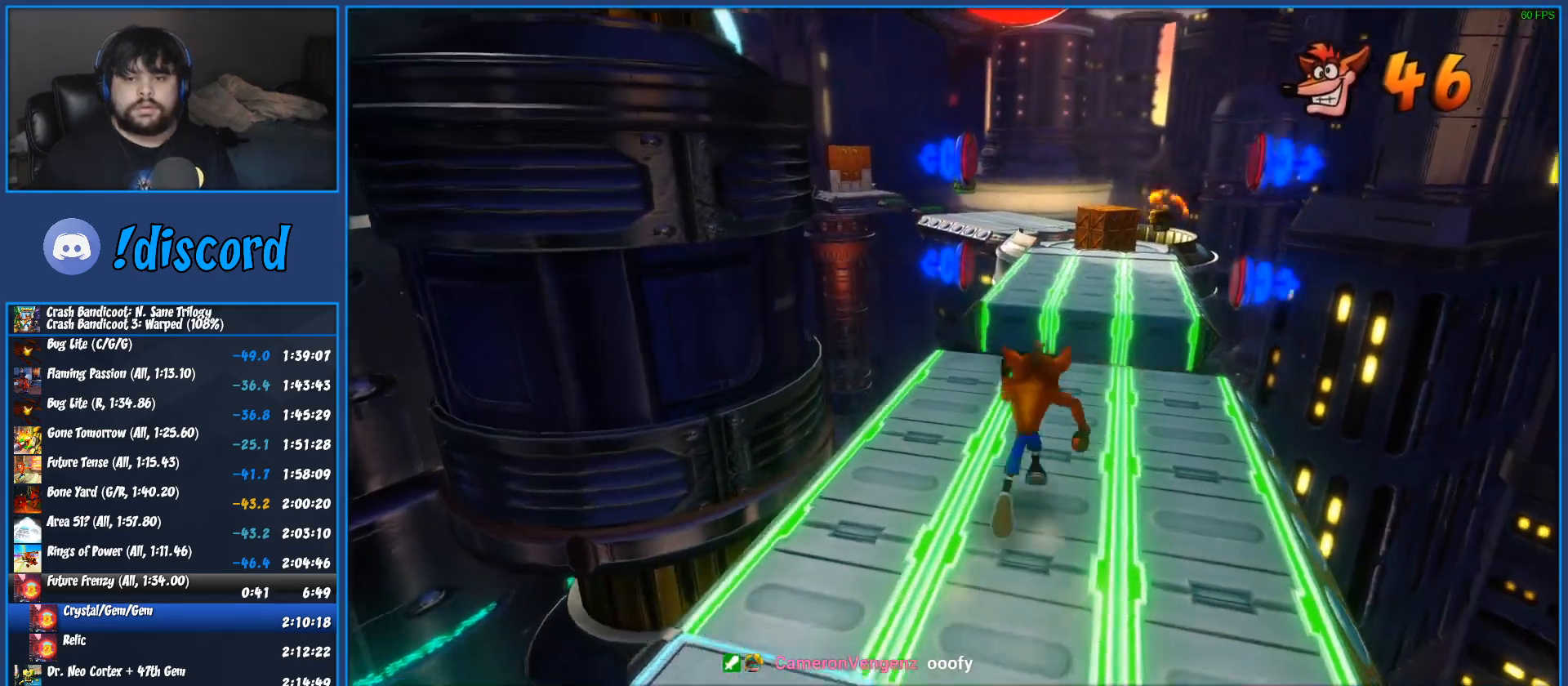
{"dt_ms": 500, "buttons": ["CROSS", "R1"], "left_stick": "up", "button_events": [[300, "R1", "down"], [500, "CROSS", "down"]]}
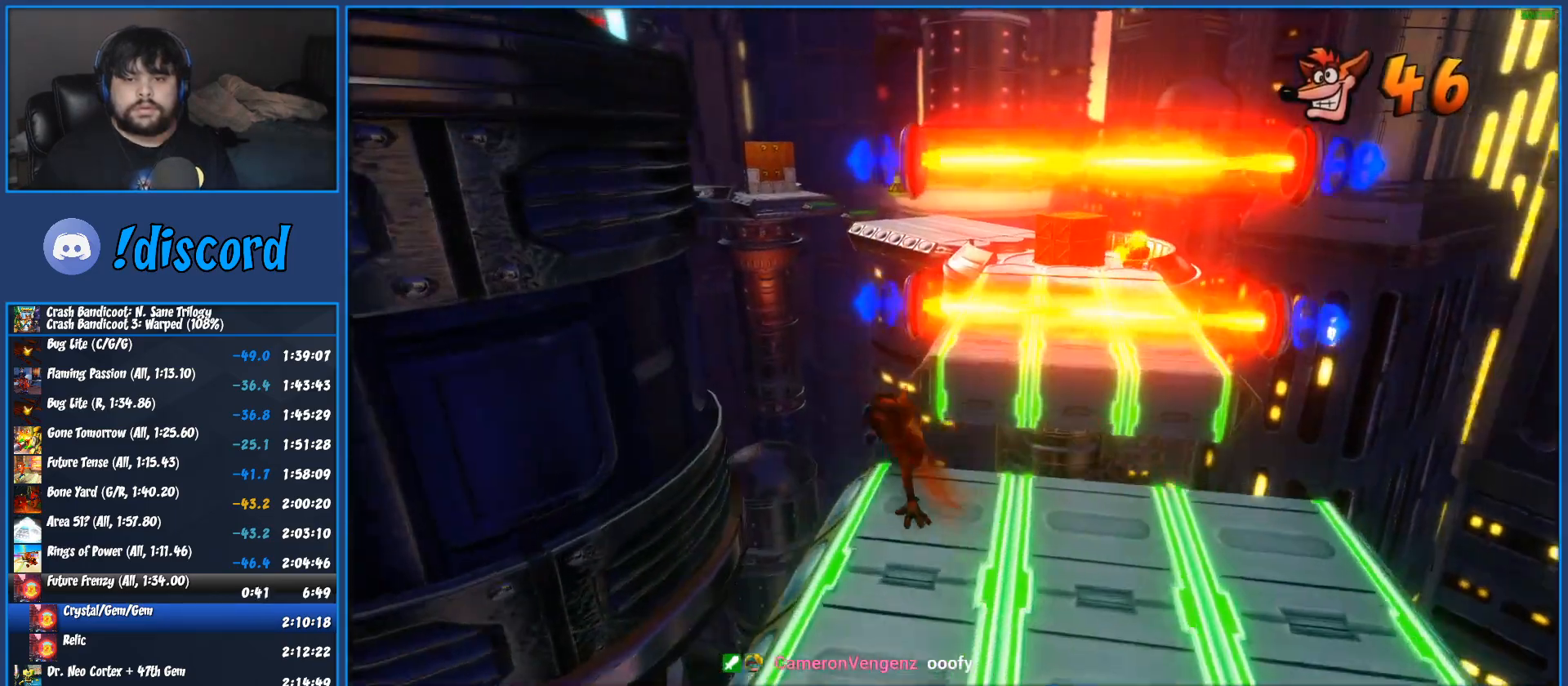
{"dt_ms": 500, "buttons": [], "left_stick": "up-left", "button_events": [[183, "CROSS", "up"], [183, "R1", "up"], [267, "SQUARE", "down"], [333, "SQUARE", "up"], [400, "SQUARE", "down"], [467, "SQUARE", "up"]]}
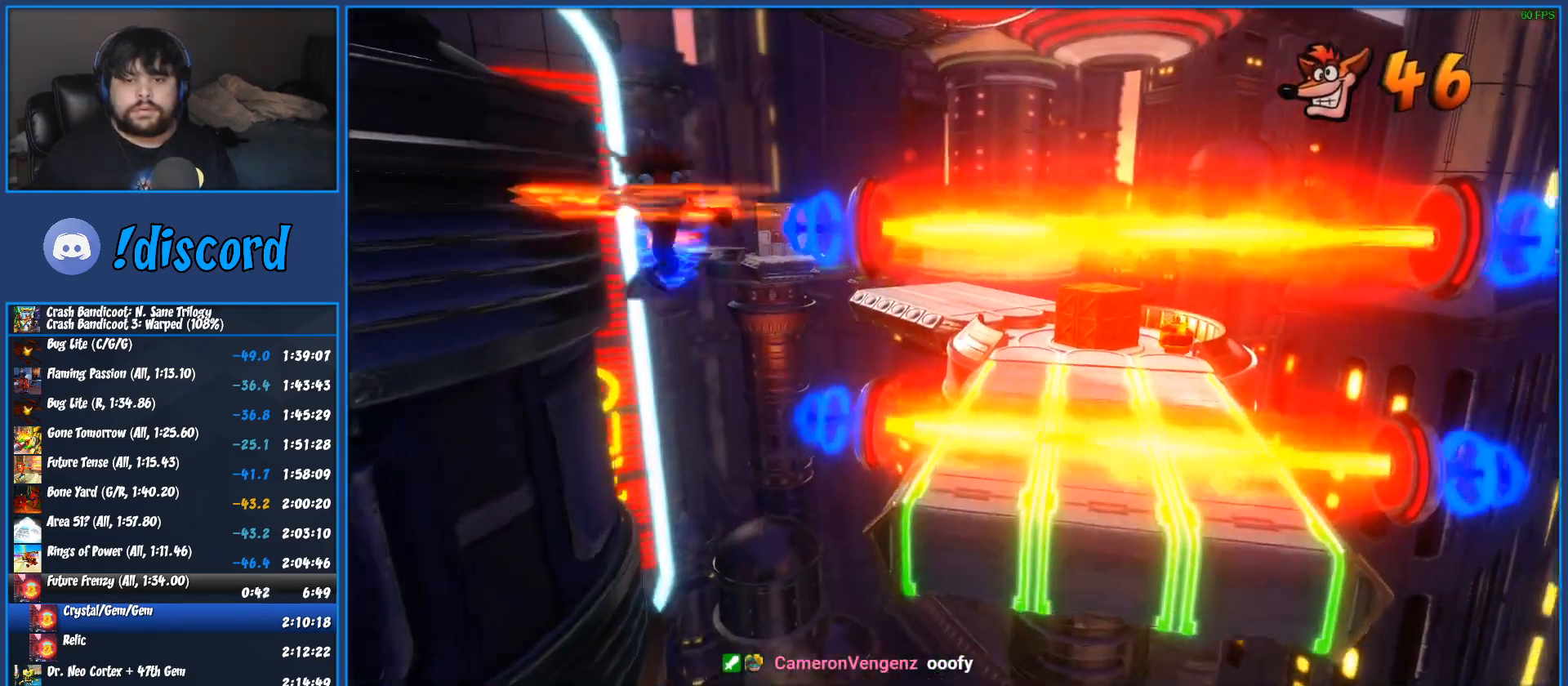
{"dt_ms": 500, "buttons": [], "left_stick": "up-right", "button_events": [[17, "SQUARE", "down"], [117, "SQUARE", "up"]]}
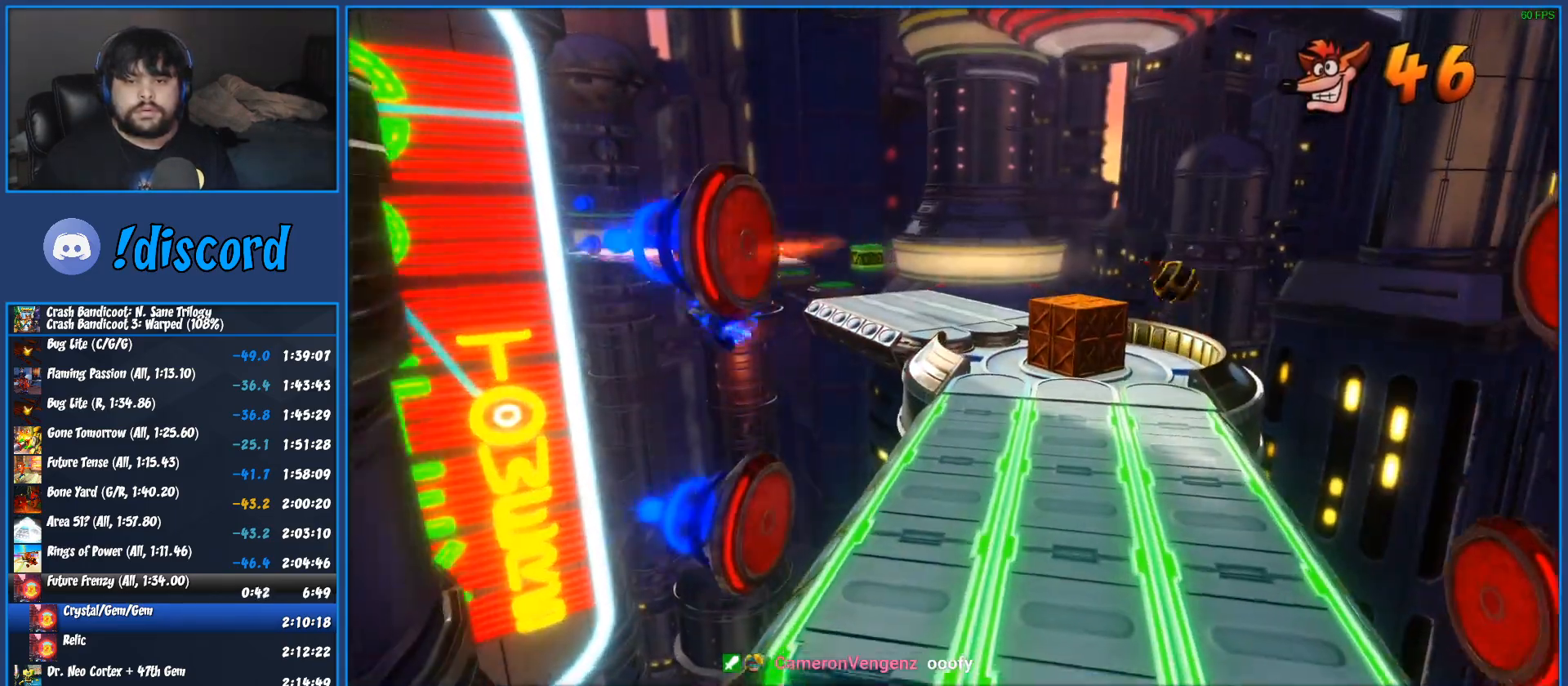
{"dt_ms": 500, "buttons": [], "left_stick": "up-right", "button_events": []}
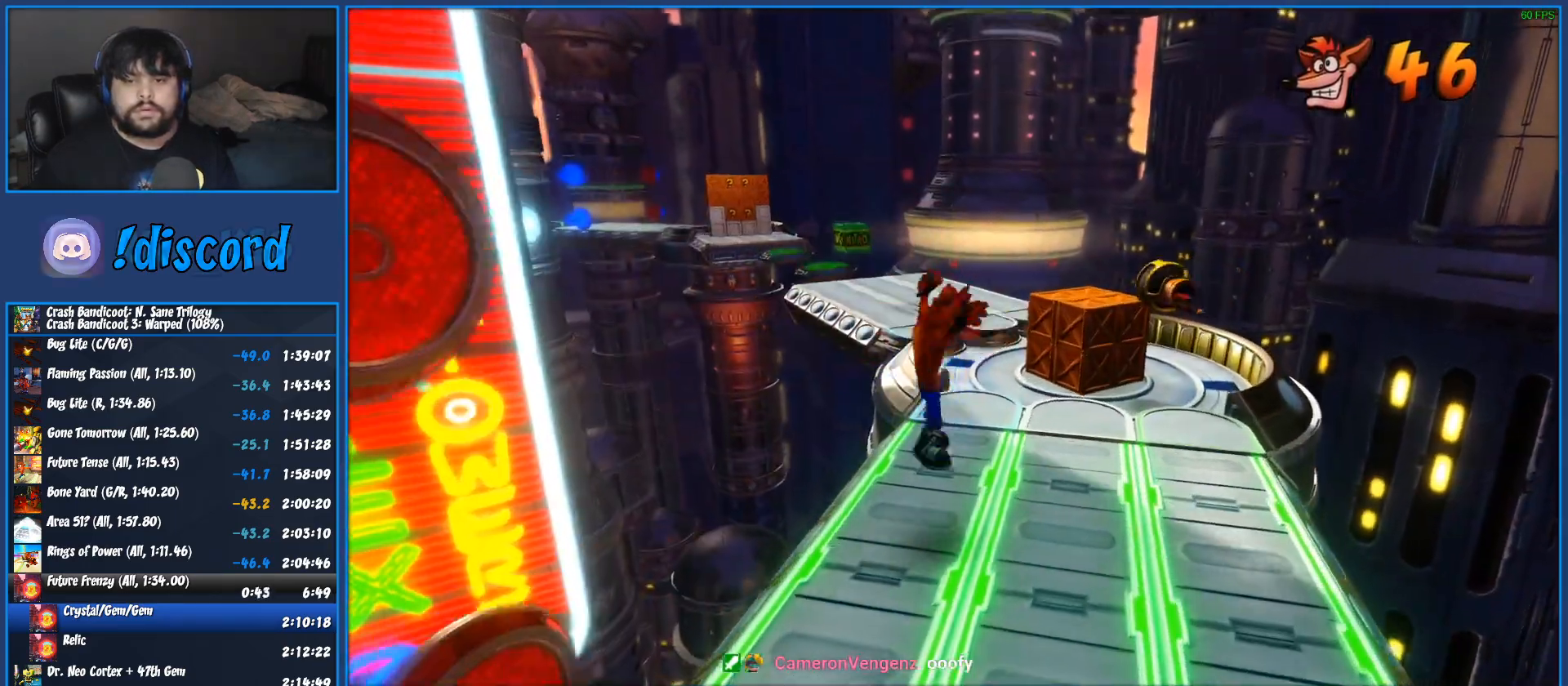
{"dt_ms": 500, "buttons": ["SQUARE"], "left_stick": "up", "button_events": [[283, "R1", "down"], [383, "R1", "up"], [483, "SQUARE", "down"]]}
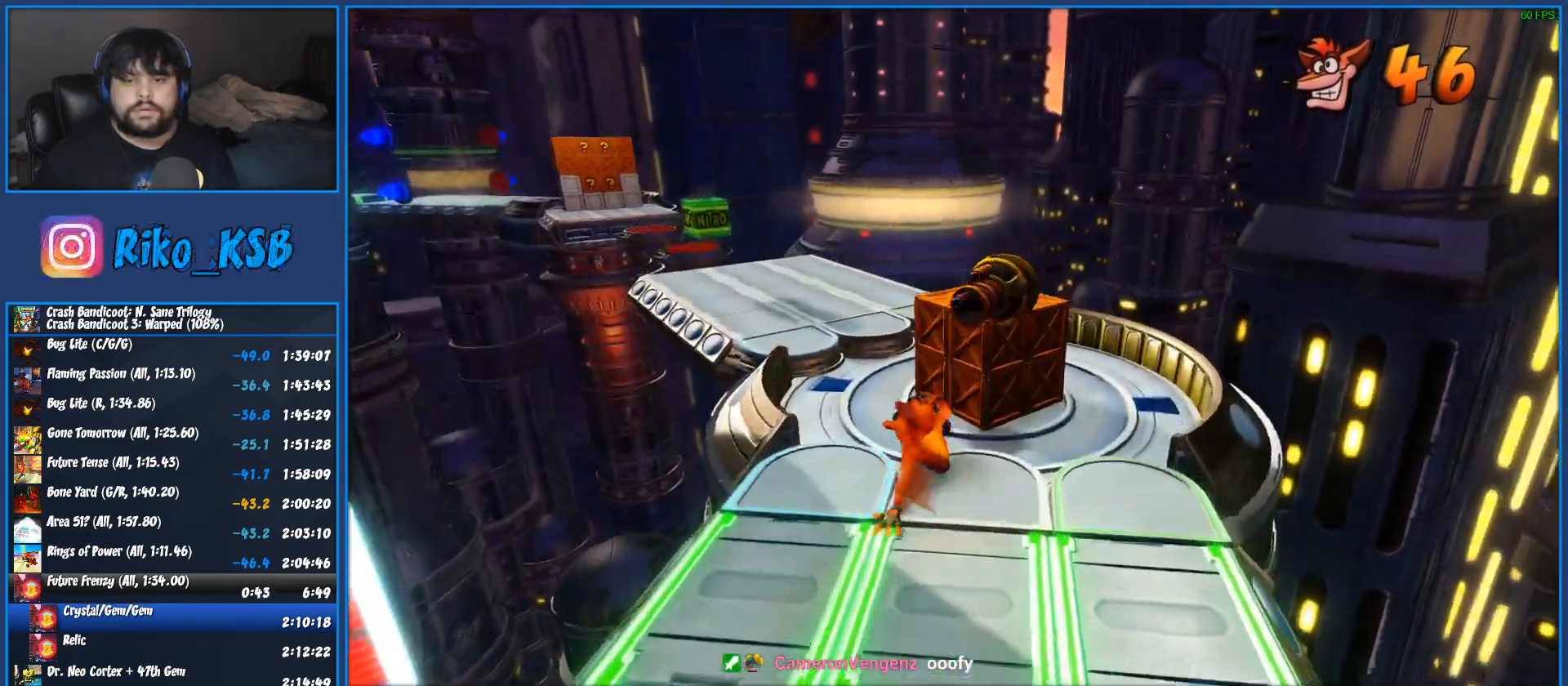
{"dt_ms": 500, "buttons": [], "left_stick": "up", "button_events": [[183, "SQUARE", "up"]]}
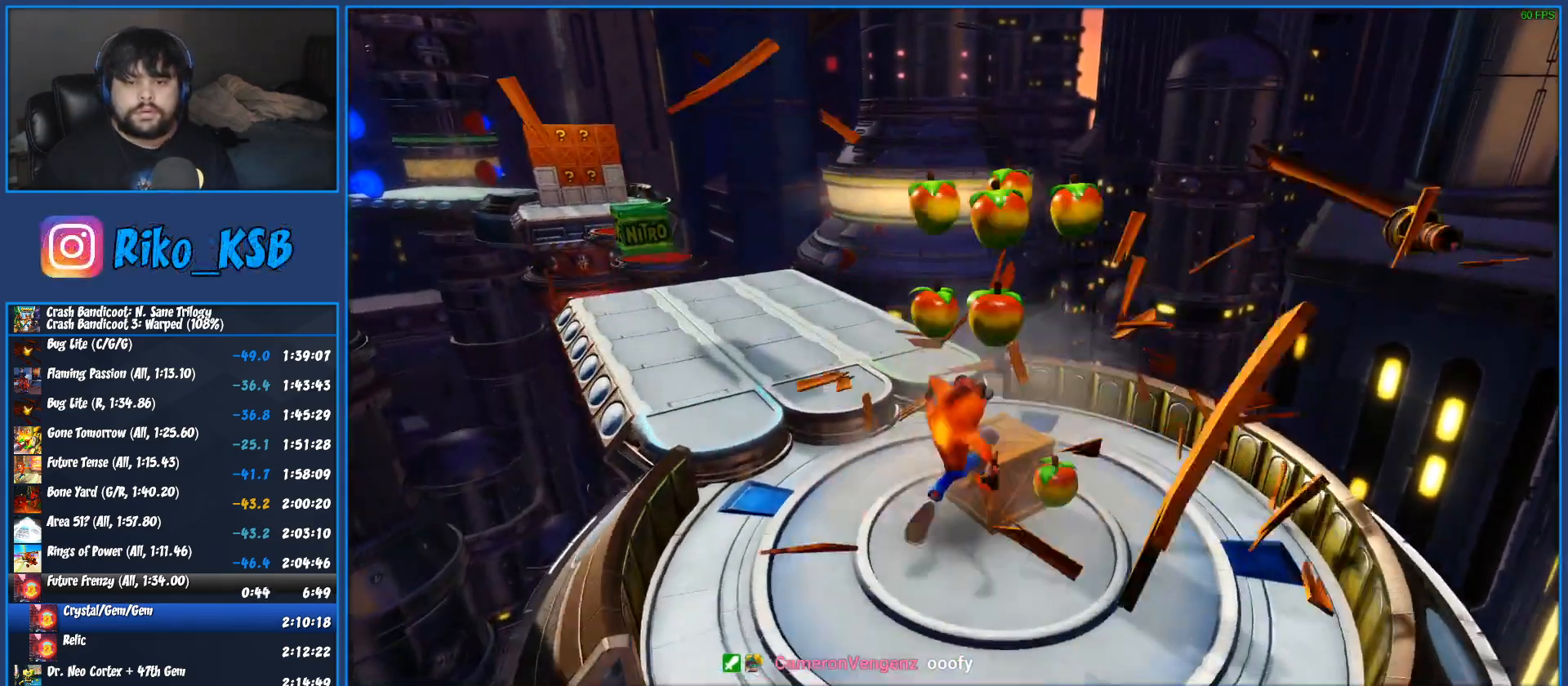
{"dt_ms": 500, "buttons": [], "left_stick": "up", "button_events": [[67, "SQUARE", "down"], [217, "SQUARE", "up"]]}
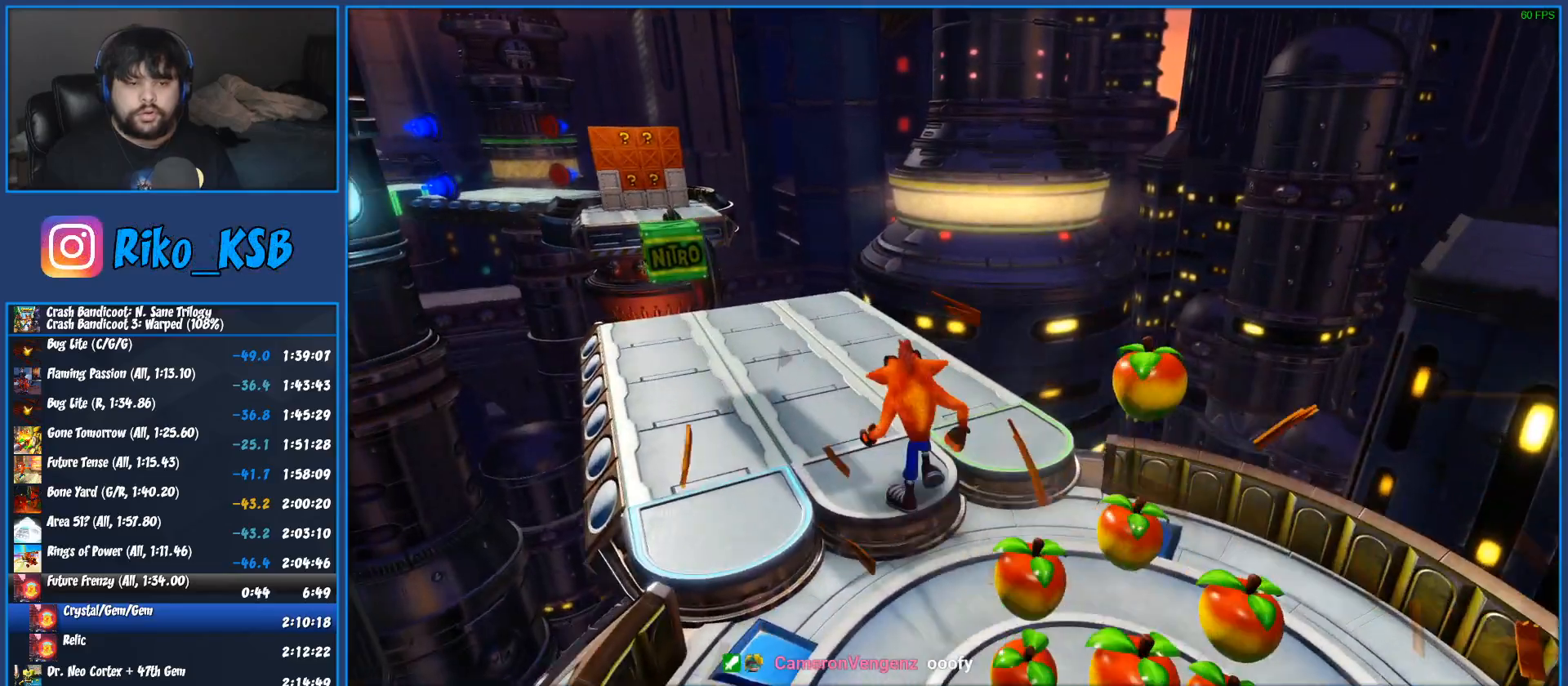
{"dt_ms": 500, "buttons": [], "left_stick": "up-left", "button_events": [[117, "R1", "down"], [250, "R1", "up"], [317, "SQUARE", "down"], [483, "SQUARE", "up"]]}
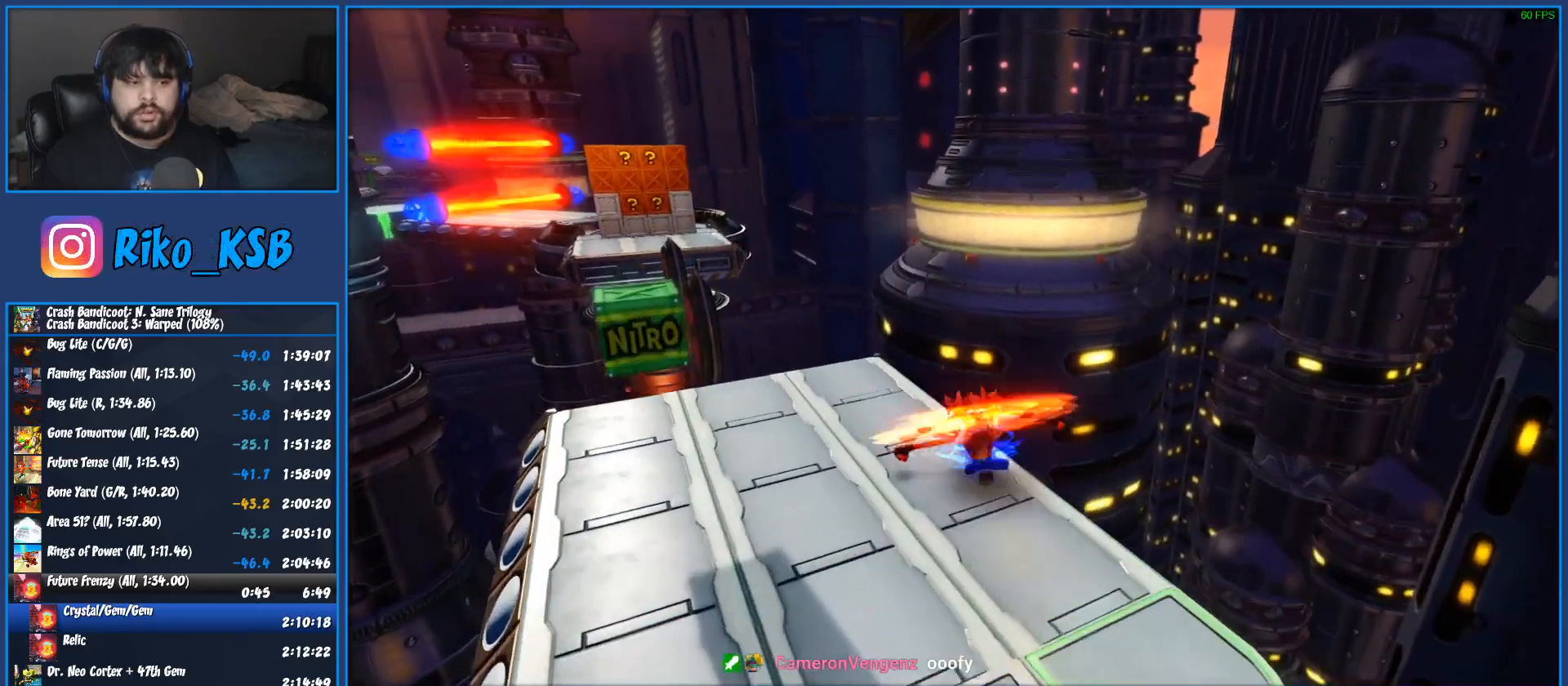
{"dt_ms": 500, "buttons": ["R1"], "left_stick": "up-left", "button_events": [[433, "R1", "down"]]}
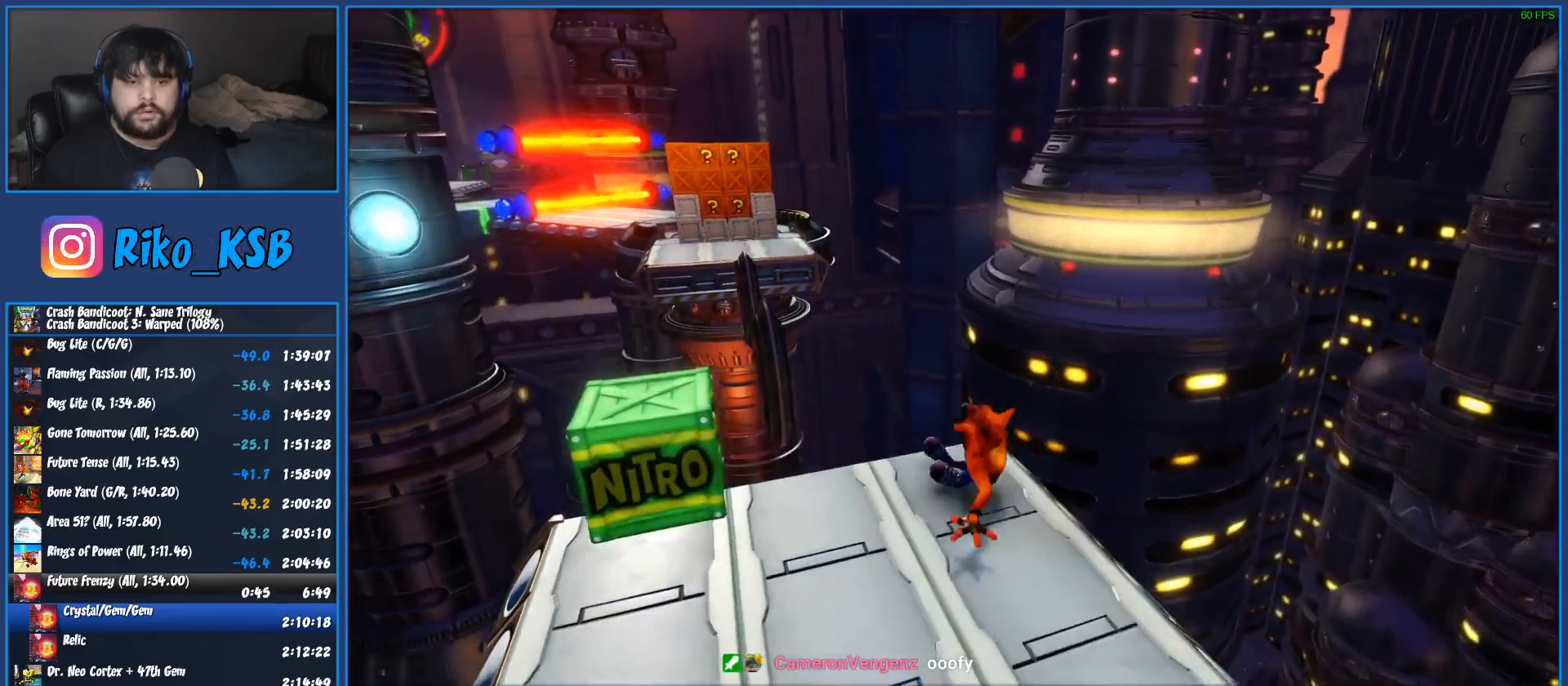
{"dt_ms": 500, "buttons": ["CROSS", "SQUARE", "R1"], "left_stick": "up-left", "button_events": [[133, "CROSS", "down"], [200, "SQUARE", "down"]]}
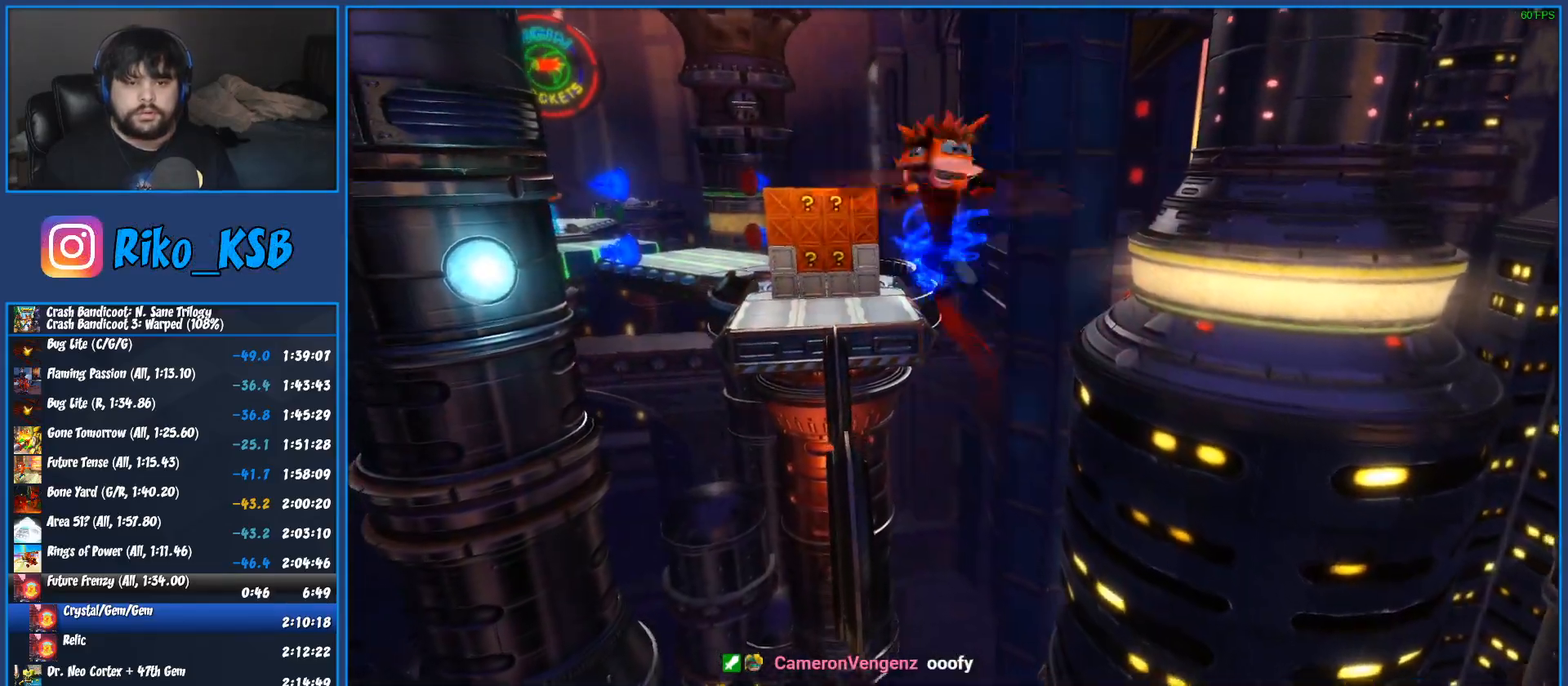
{"dt_ms": 500, "buttons": ["SQUARE"], "left_stick": "up", "button_events": [[67, "R1", "up"], [67, "SQUARE", "up"], [83, "CROSS", "up"], [167, "CROSS", "down"], [267, "CROSS", "up"], [350, "SQUARE", "down"], [433, "SQUARE", "up"], [500, "SQUARE", "down"]]}
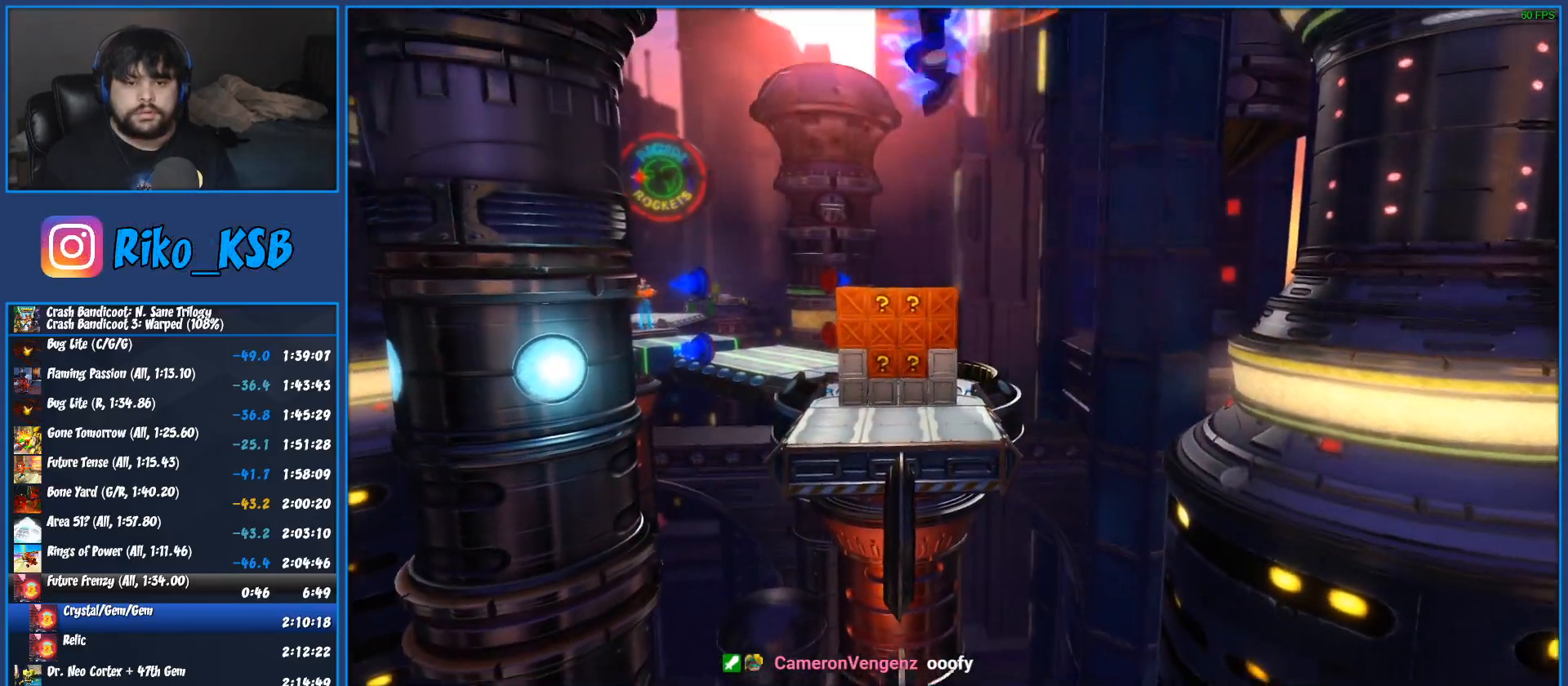
{"dt_ms": 500, "buttons": [], "left_stick": "up", "button_events": [[83, "SQUARE", "up"], [150, "SQUARE", "down"], [217, "SQUARE", "up"], [300, "SQUARE", "down"], [367, "SQUARE", "up"]]}
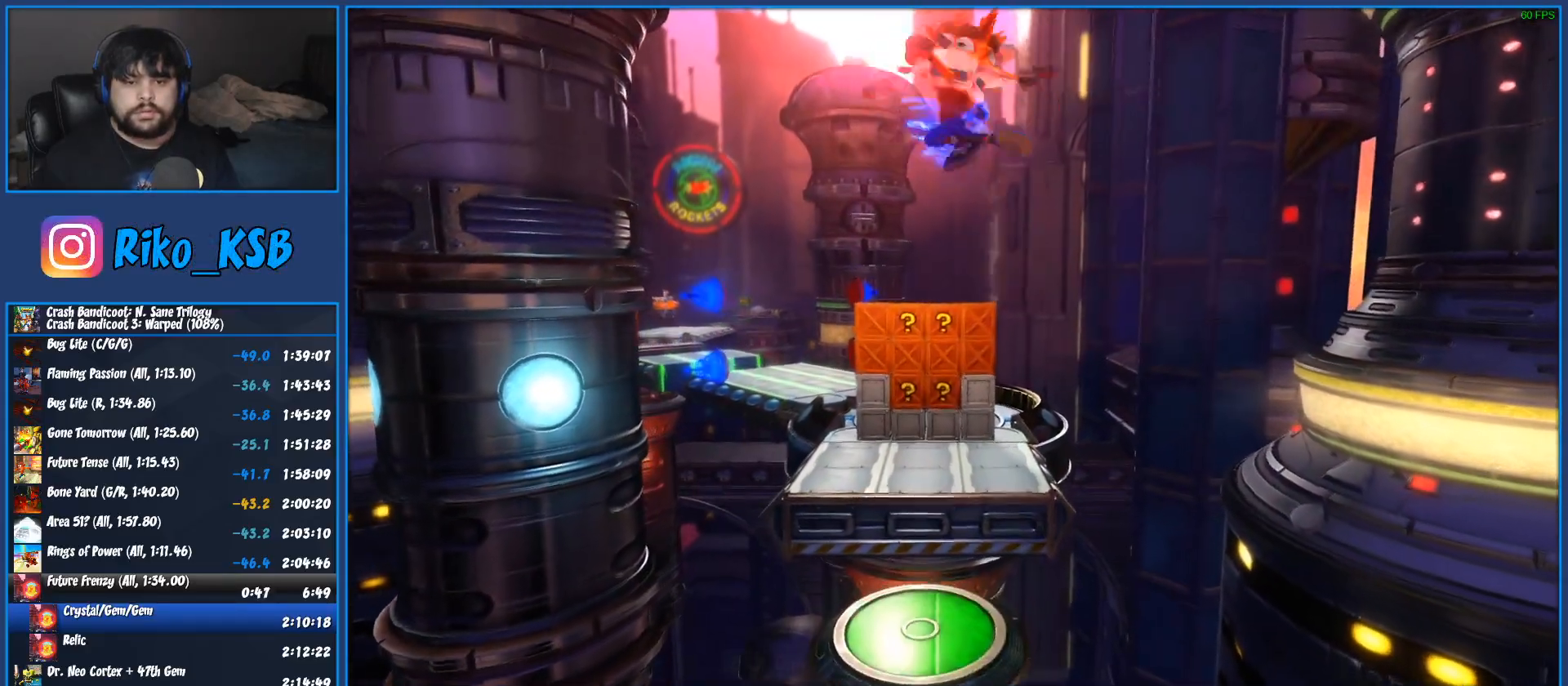
{"dt_ms": 500, "buttons": [], "left_stick": "up", "button_events": []}
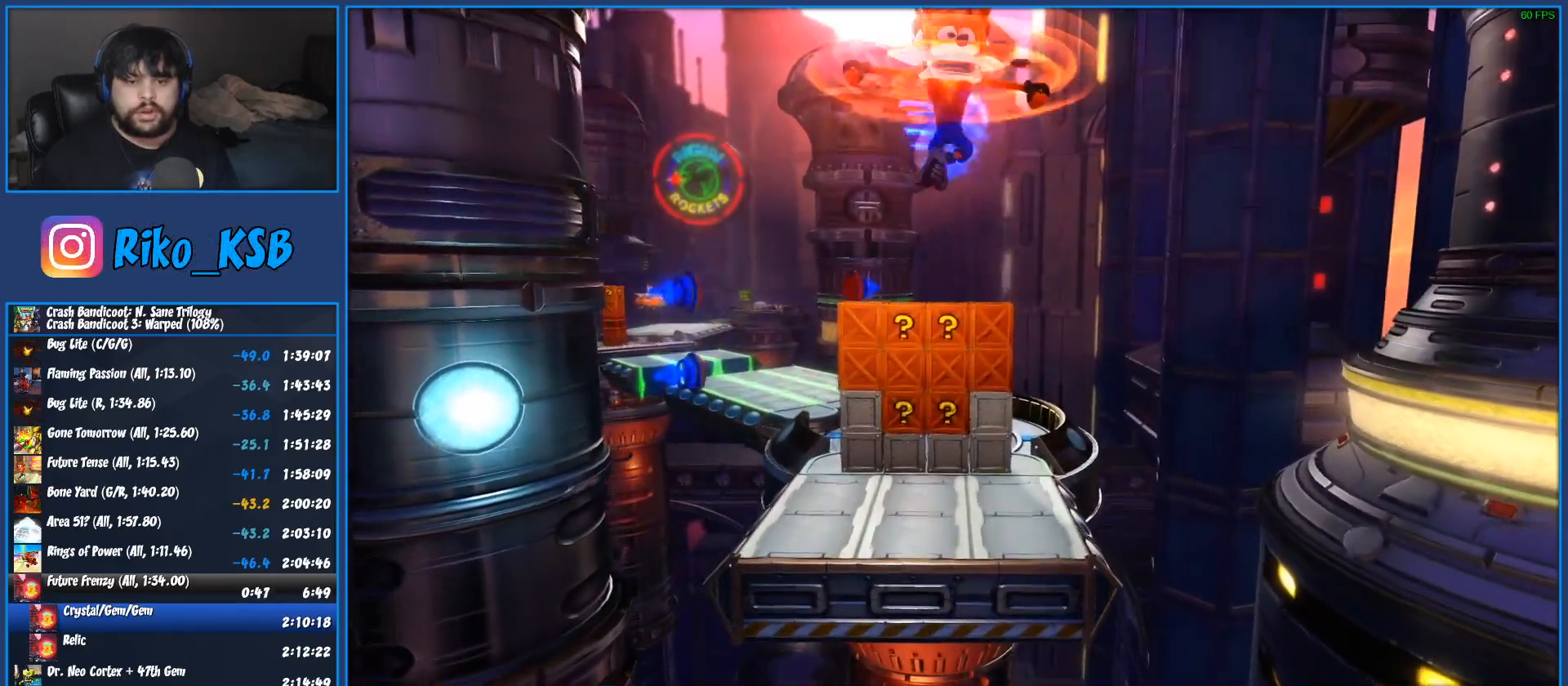
{"dt_ms": 500, "buttons": [], "left_stick": "up", "button_events": []}
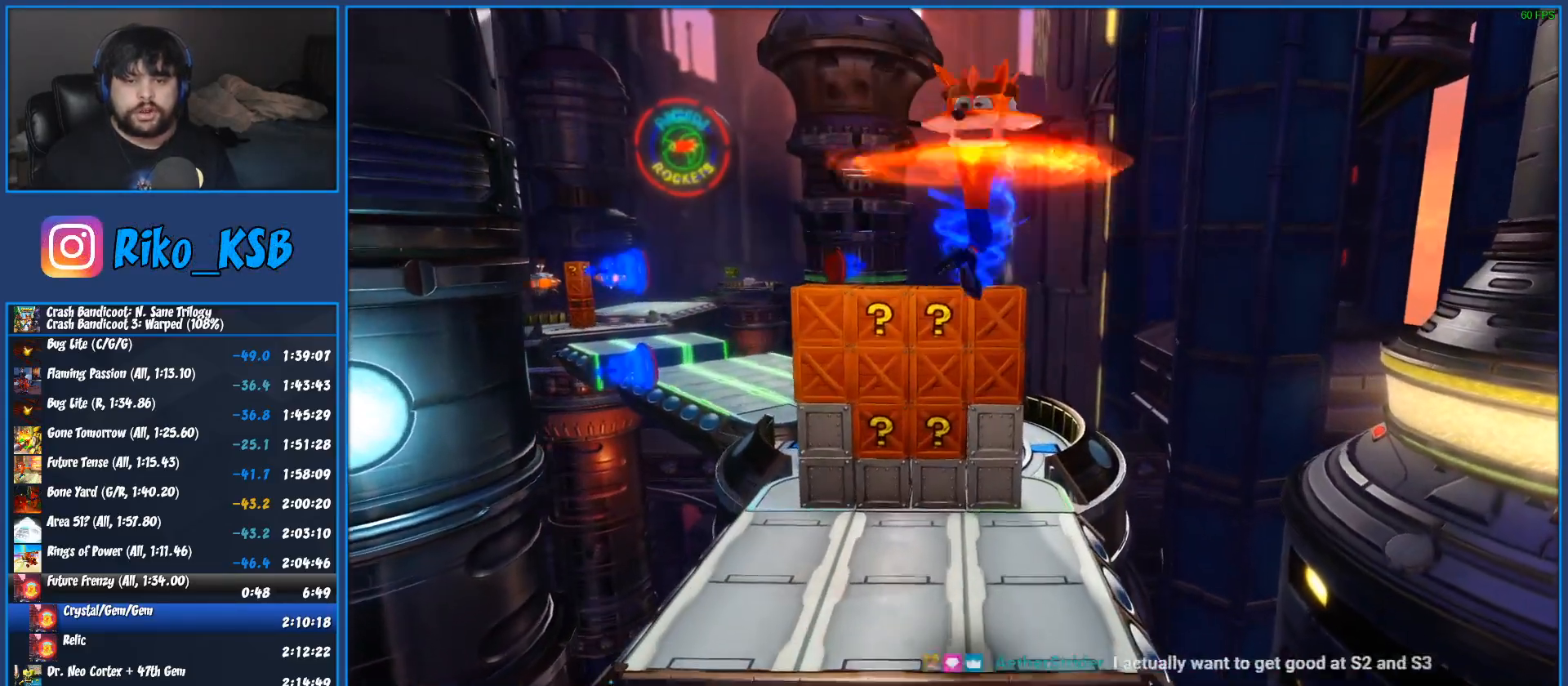
{"dt_ms": 500, "buttons": ["CROSS", "R1"], "left_stick": "up", "button_events": [[417, "R1", "down"], [483, "CROSS", "down"]]}
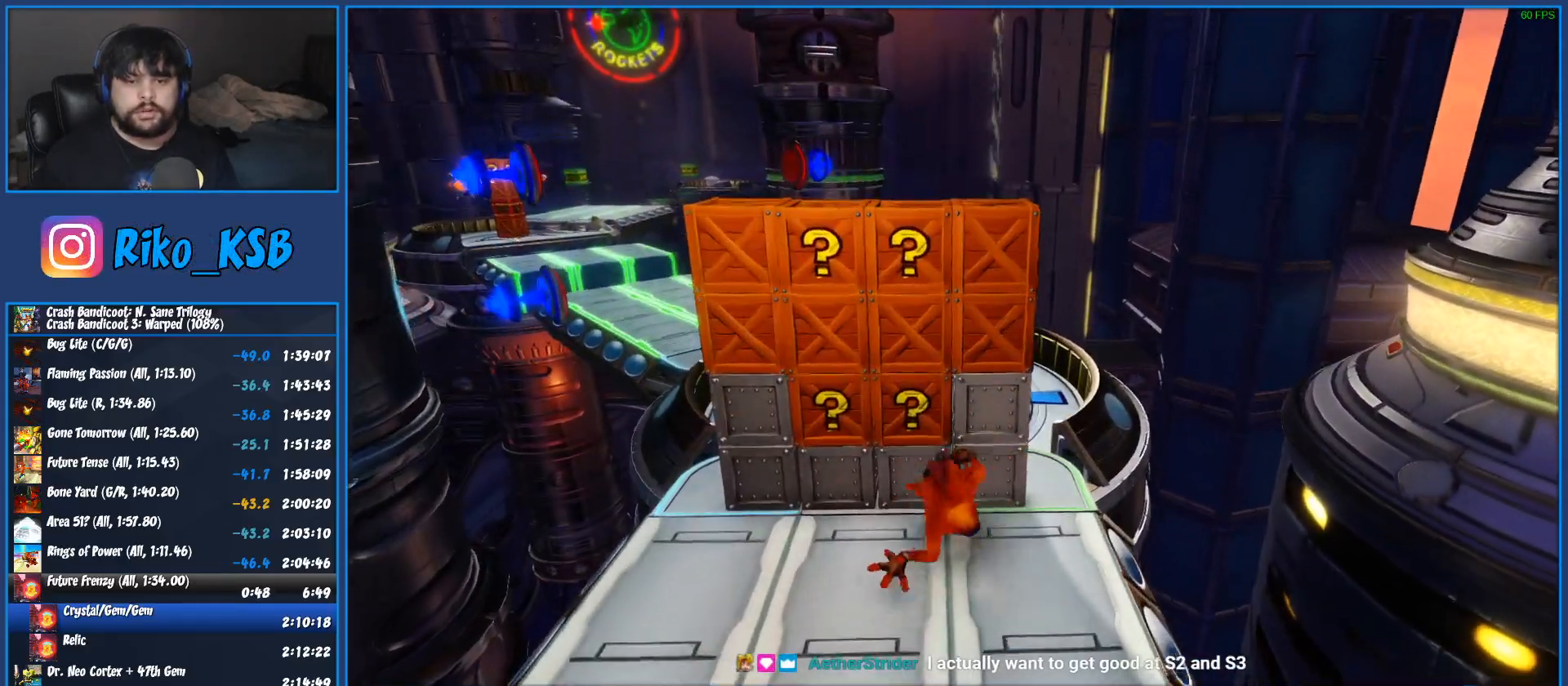
{"dt_ms": 500, "buttons": ["CIRCLE"], "left_stick": "center", "button_events": [[50, "SQUARE", "down"], [350, "SQUARE", "up"], [367, "R1", "up"], [383, "CROSS", "up"], [450, "CIRCLE", "down"]]}
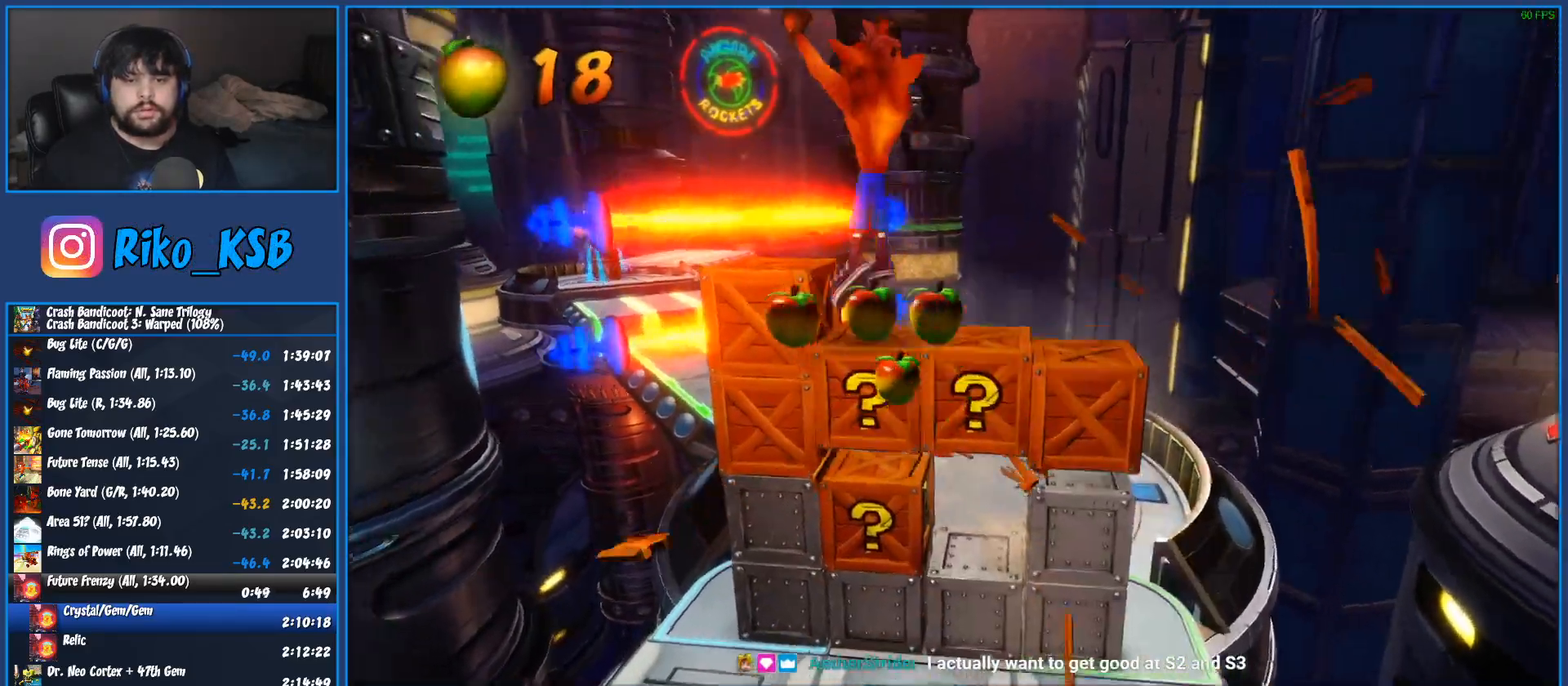
{"dt_ms": 500, "buttons": [], "left_stick": "center", "button_events": [[83, "CIRCLE", "up"]]}
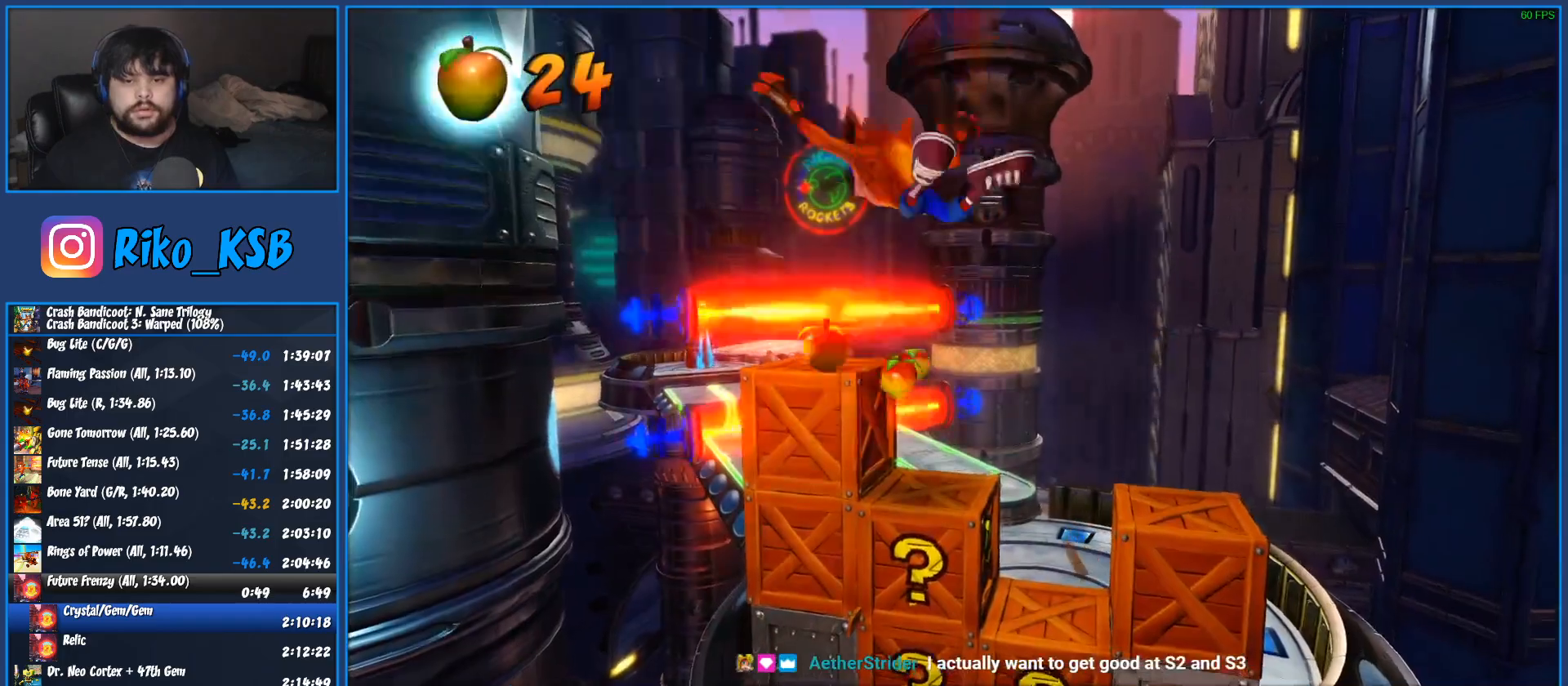
{"dt_ms": 500, "buttons": [], "left_stick": "right", "button_events": []}
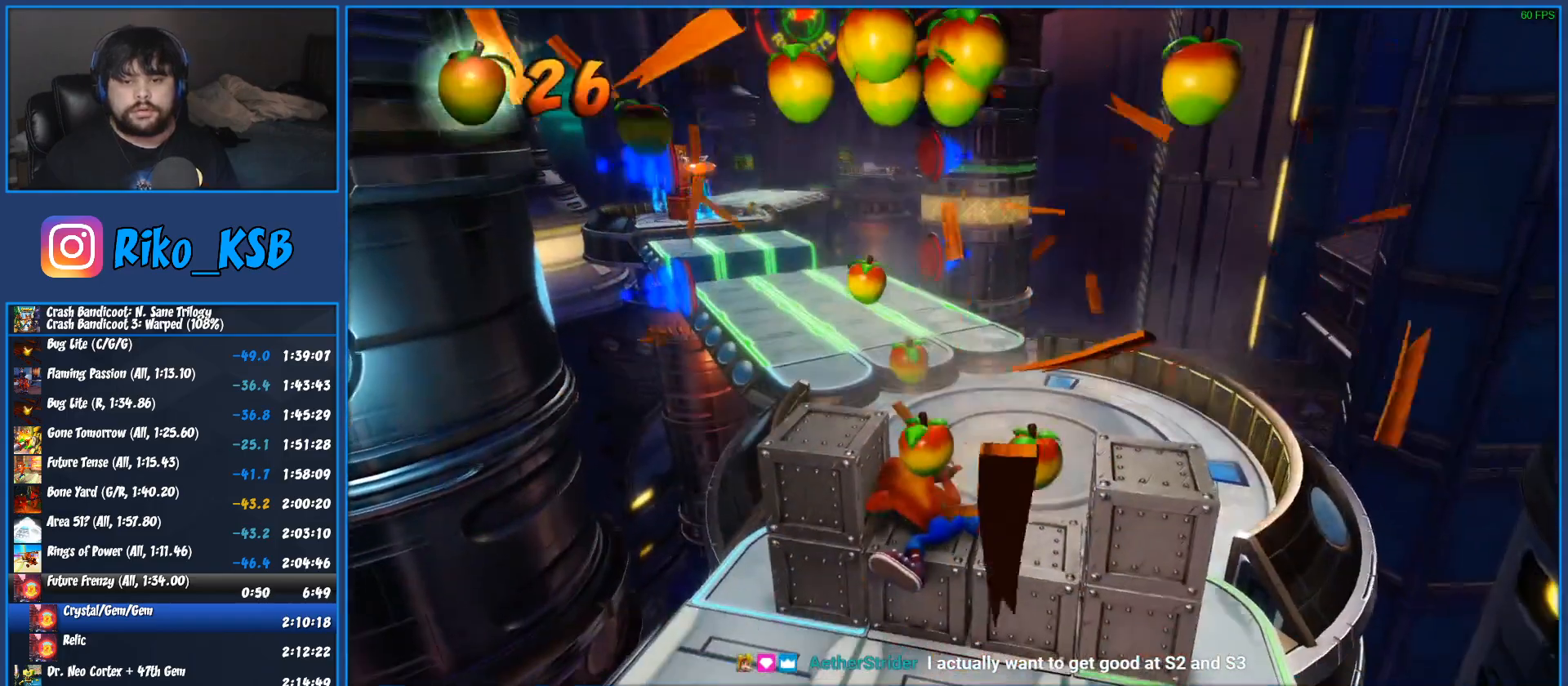
{"dt_ms": 500, "buttons": ["R1"], "left_stick": "up", "button_events": [[417, "R1", "down"]]}
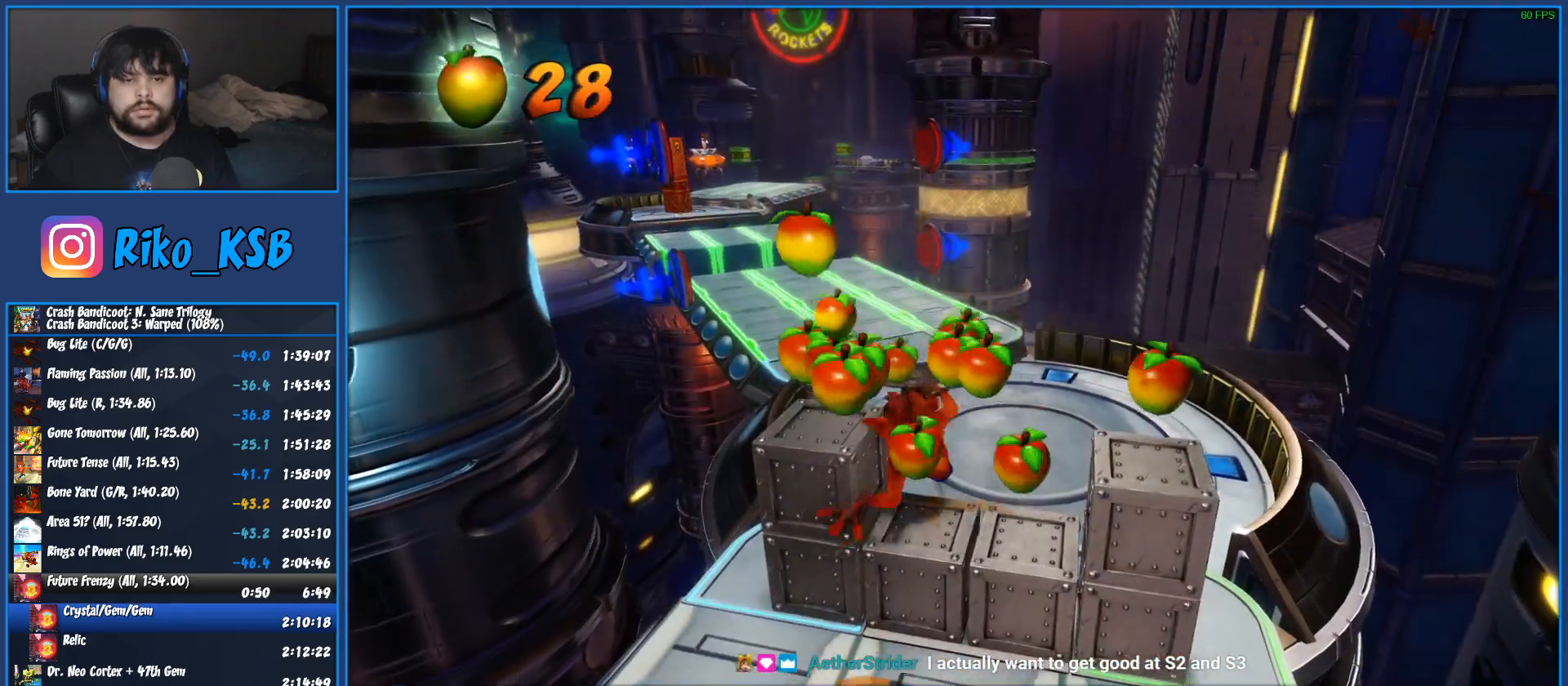
{"dt_ms": 500, "buttons": [], "left_stick": "up-left", "button_events": [[33, "R1", "up"], [133, "SQUARE", "down"], [300, "SQUARE", "up"]]}
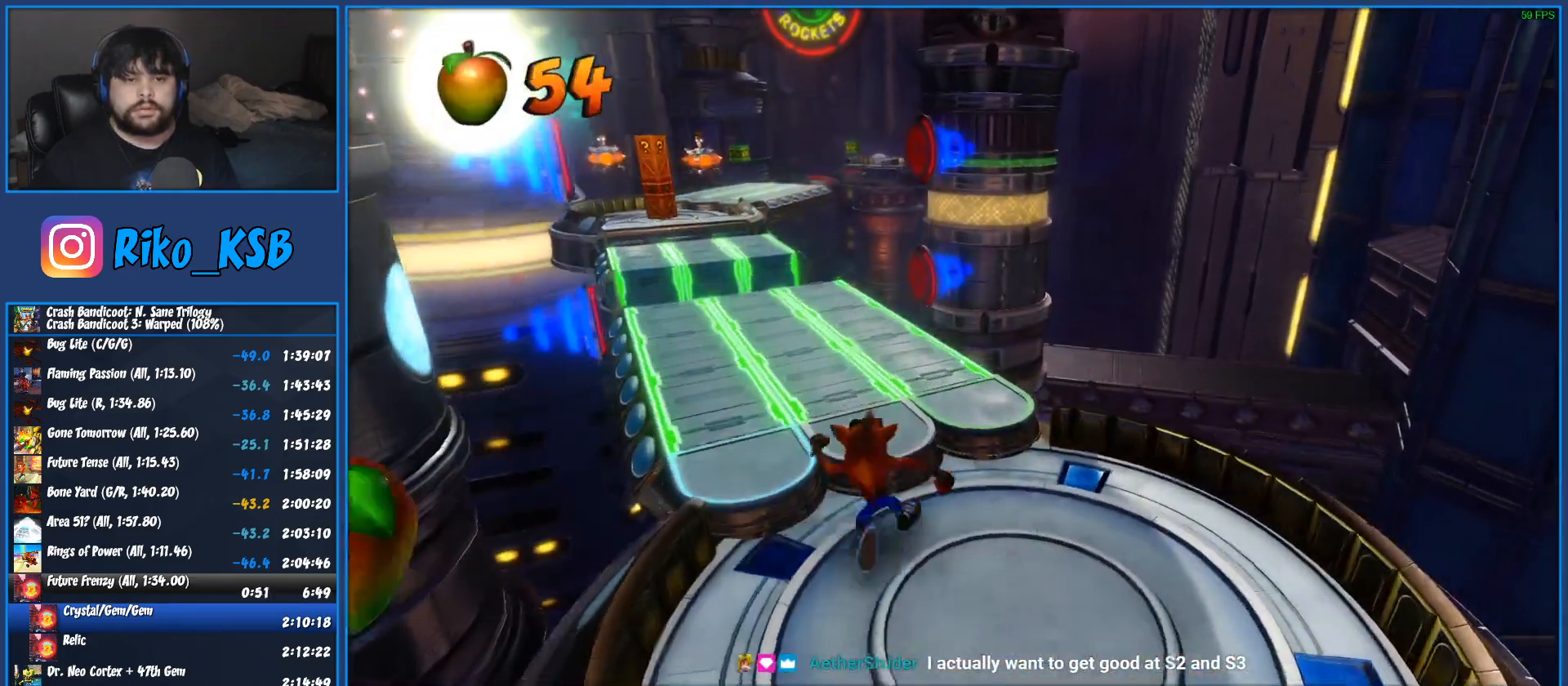
{"dt_ms": 500, "buttons": ["CROSS", "R1"], "left_stick": "left", "button_events": [[317, "R1", "down"], [450, "CROSS", "down"]]}
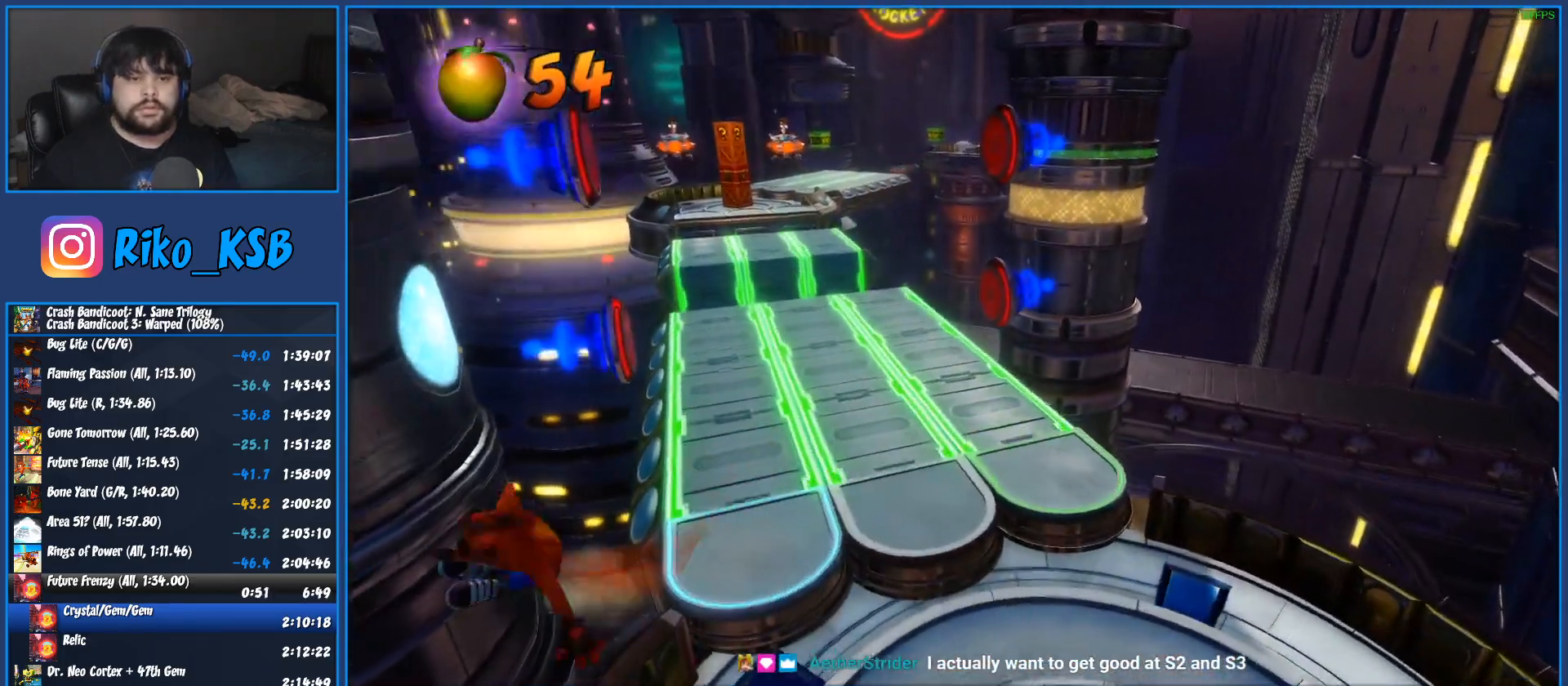
{"dt_ms": 500, "buttons": [], "left_stick": "right", "button_events": [[117, "CROSS", "up"], [183, "R1", "up"], [200, "CROSS", "down"], [450, "CROSS", "up"]]}
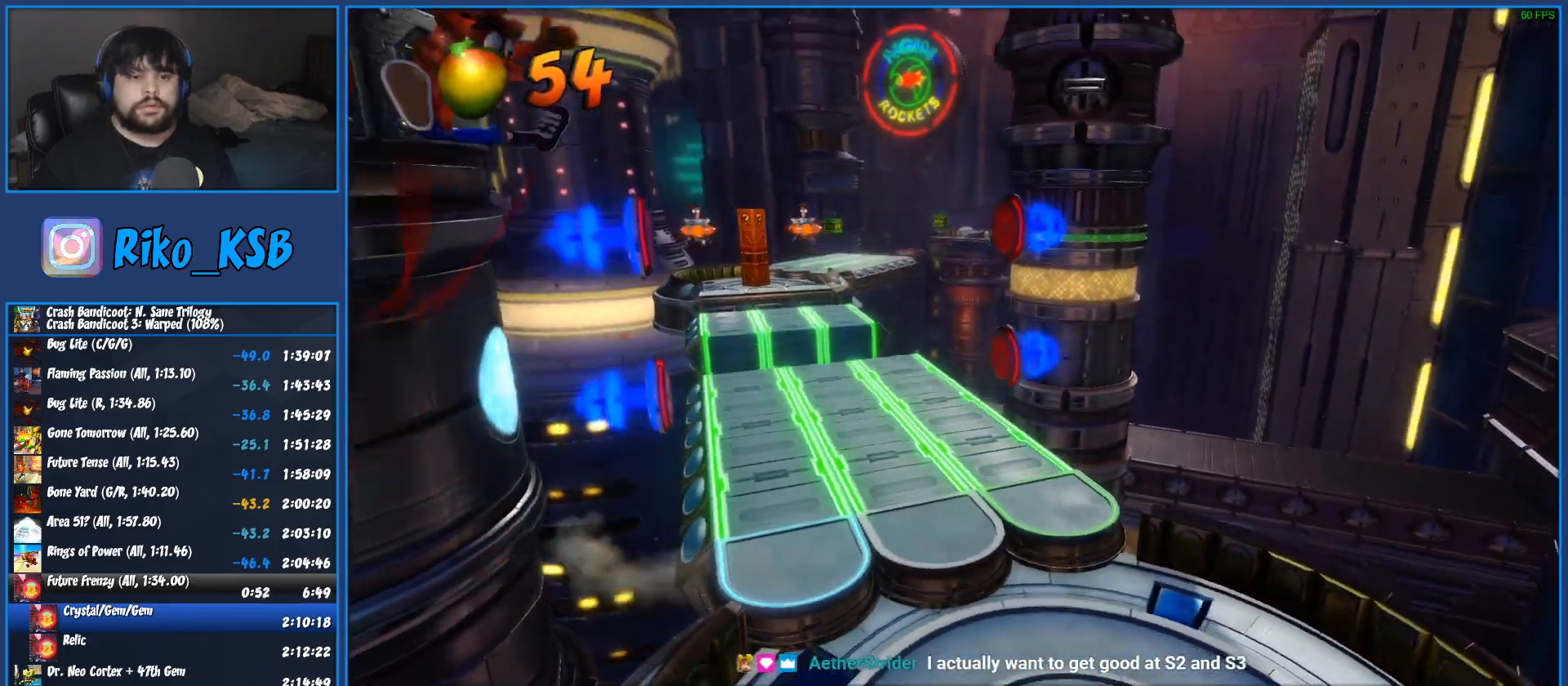
{"dt_ms": 500, "buttons": [], "left_stick": "up-right", "button_events": []}
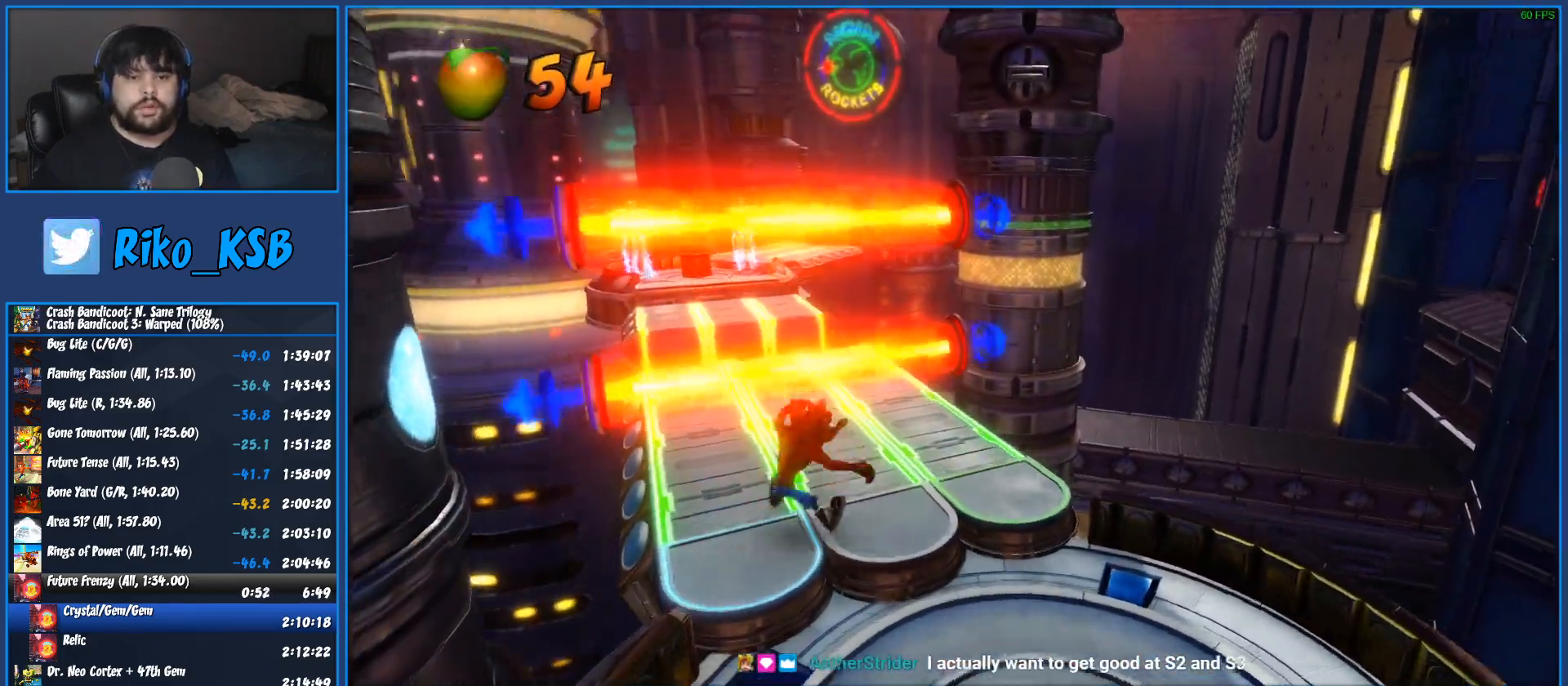
{"dt_ms": 1000, "buttons": ["R1"], "left_stick": "up", "button_events": [[983, "R1", "down"]]}
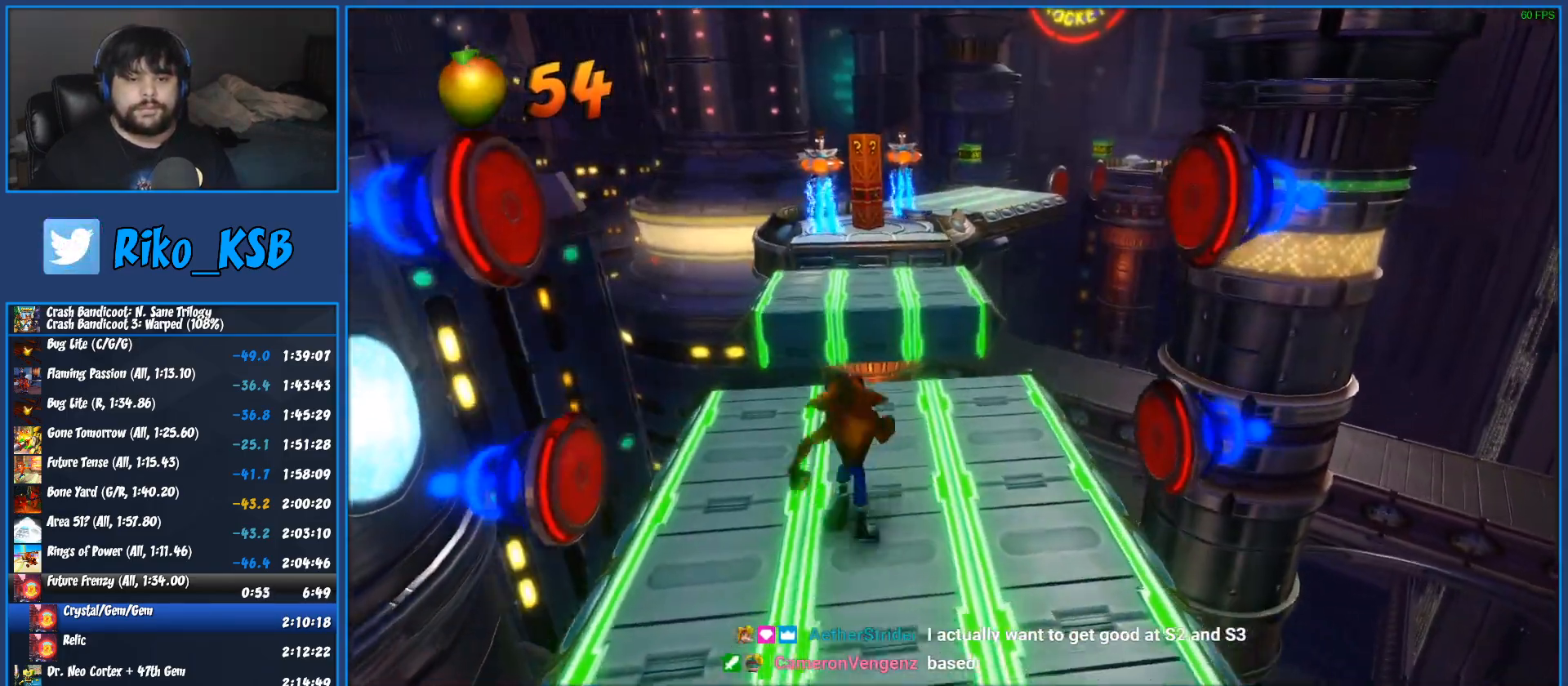
{"dt_ms": 500, "buttons": ["CROSS", "R1"], "left_stick": "up", "button_events": [[250, "CROSS", "down"]]}
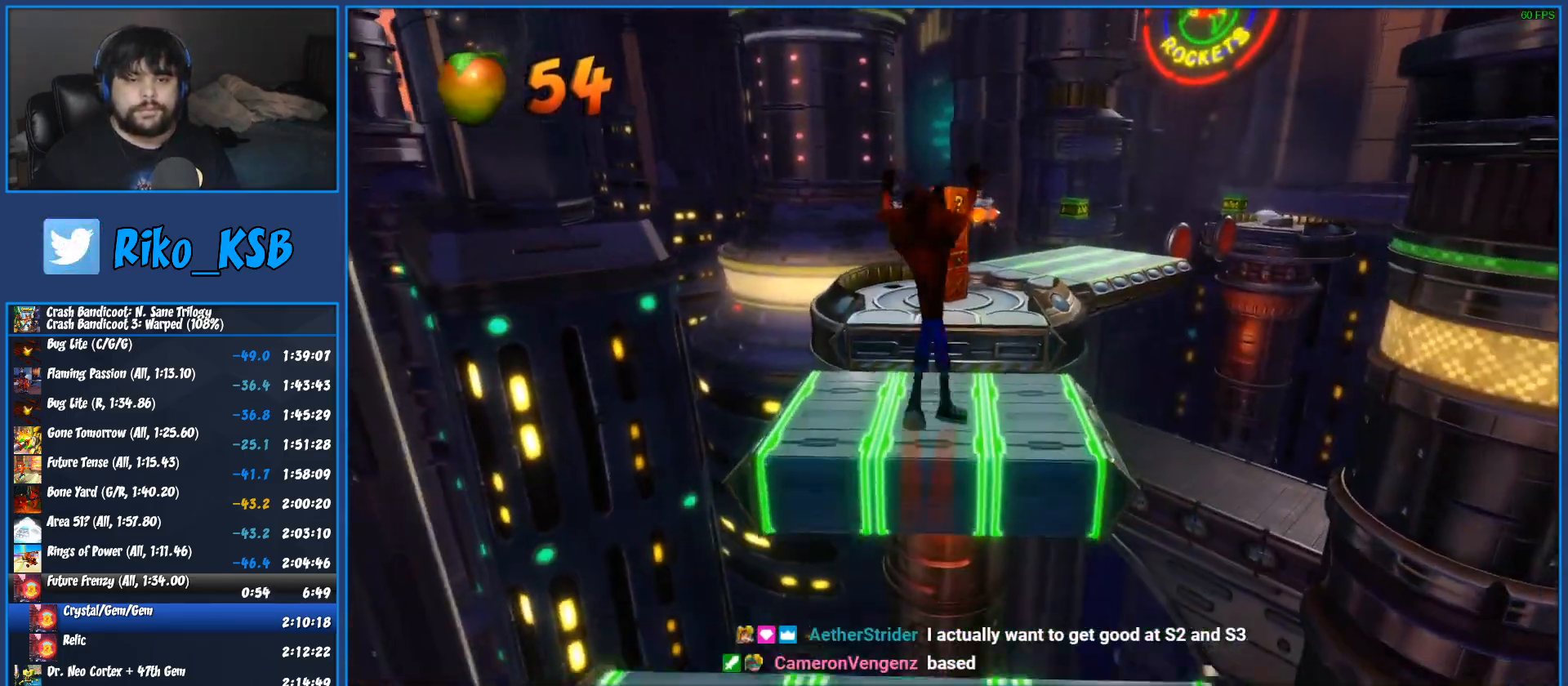
{"dt_ms": 500, "buttons": [], "left_stick": "up", "button_events": [[17, "R1", "up"], [50, "CROSS", "up"]]}